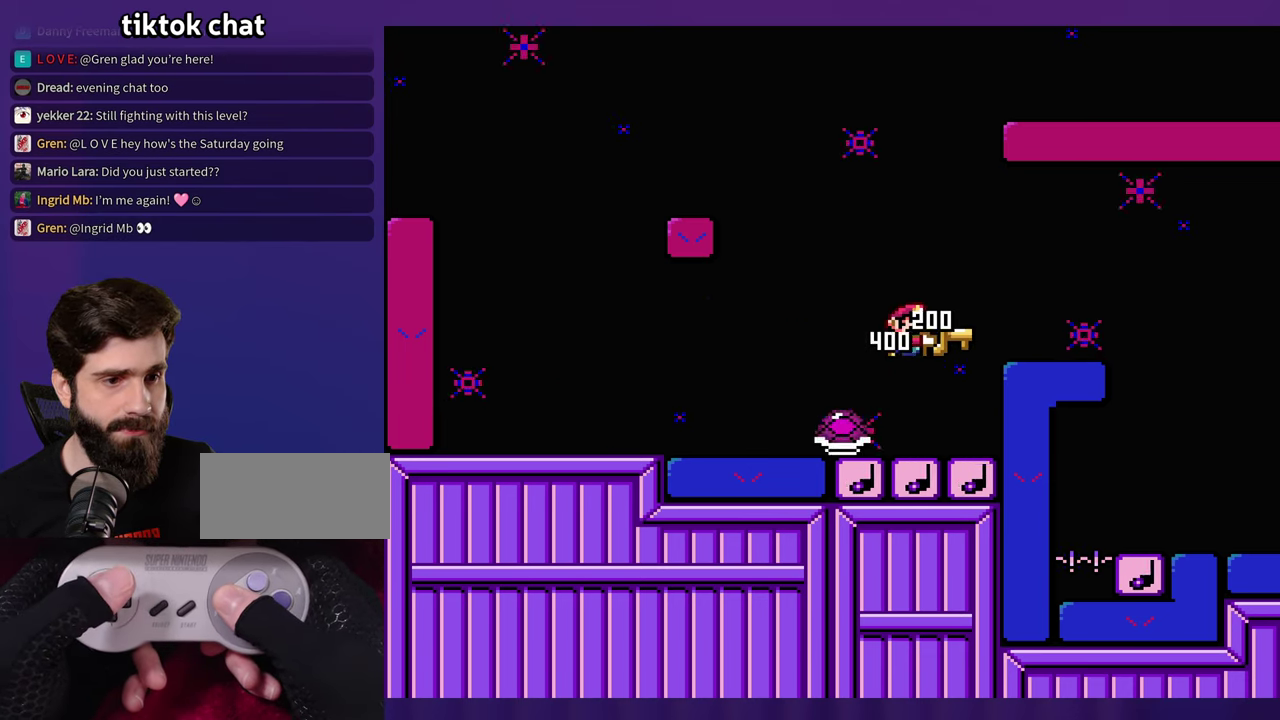
Gameplay with a controller (Nintendo layout); each line is a JSON object with the inputs held at the frame after it. "events" lists button and stick changes between this image and that frame as [ms after this image, input, new state], when the widget could be followed in between. Not read: B DPAD_RIGHT L3 R3 Y.
{"buttons": [], "events": []}
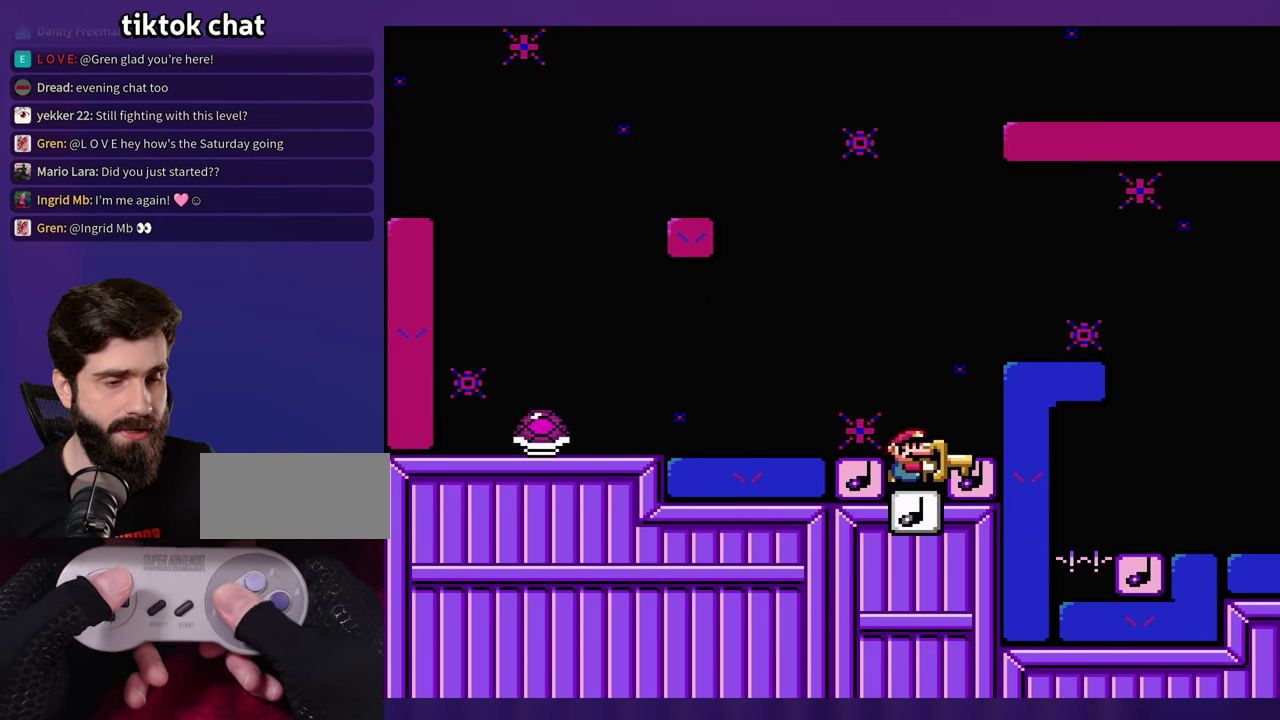
{"buttons": [], "events": []}
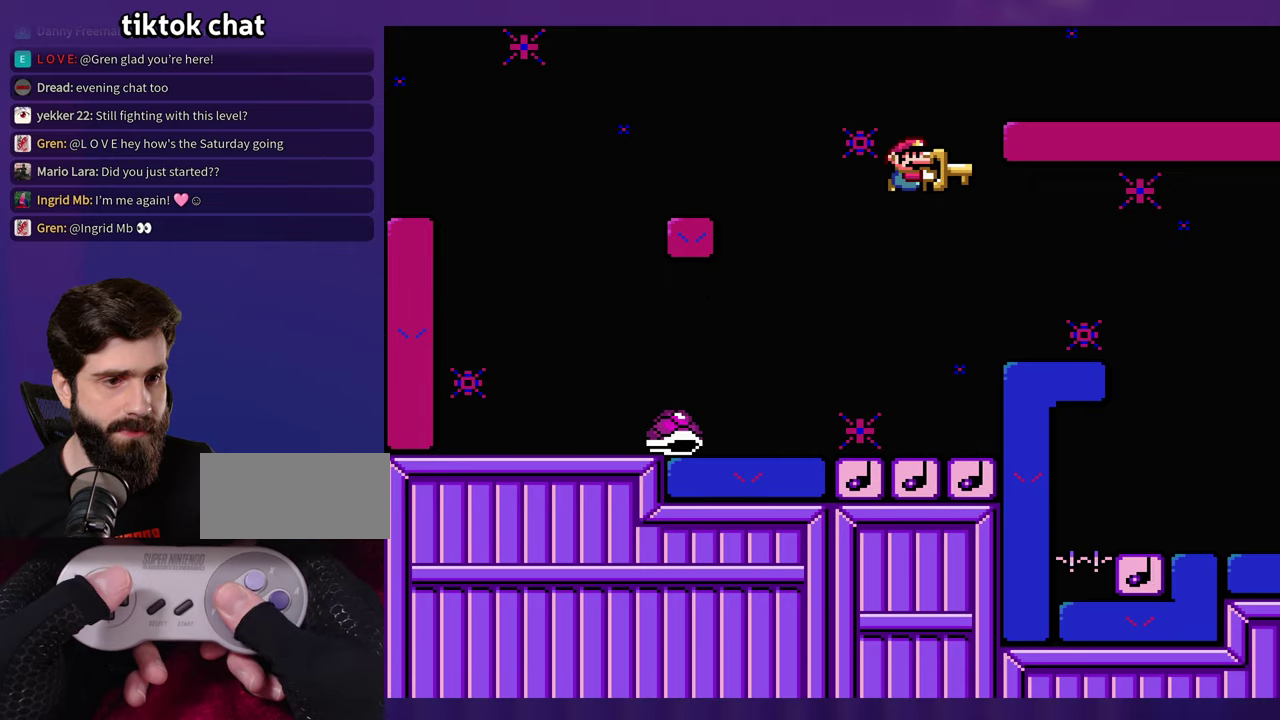
{"buttons": ["DPAD_LEFT"], "events": [[466, "DPAD_LEFT", "down"]]}
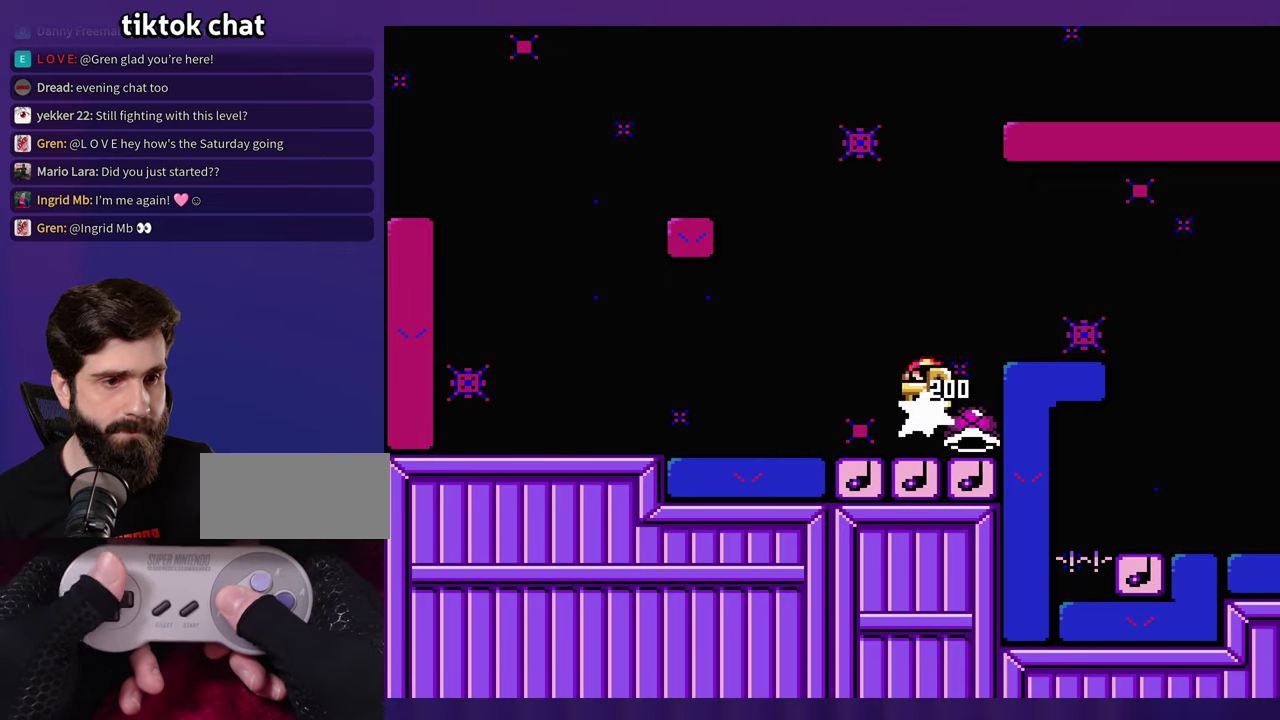
{"buttons": [], "events": [[150, "DPAD_LEFT", "up"]]}
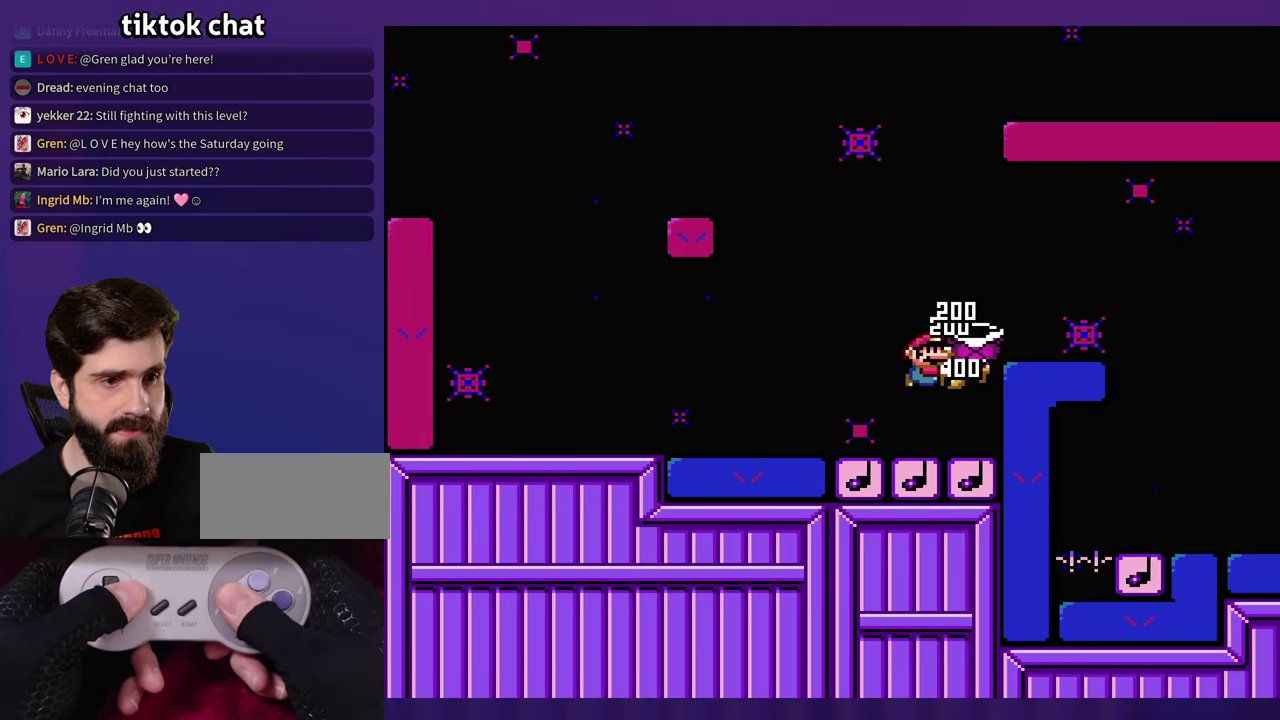
{"buttons": [], "events": []}
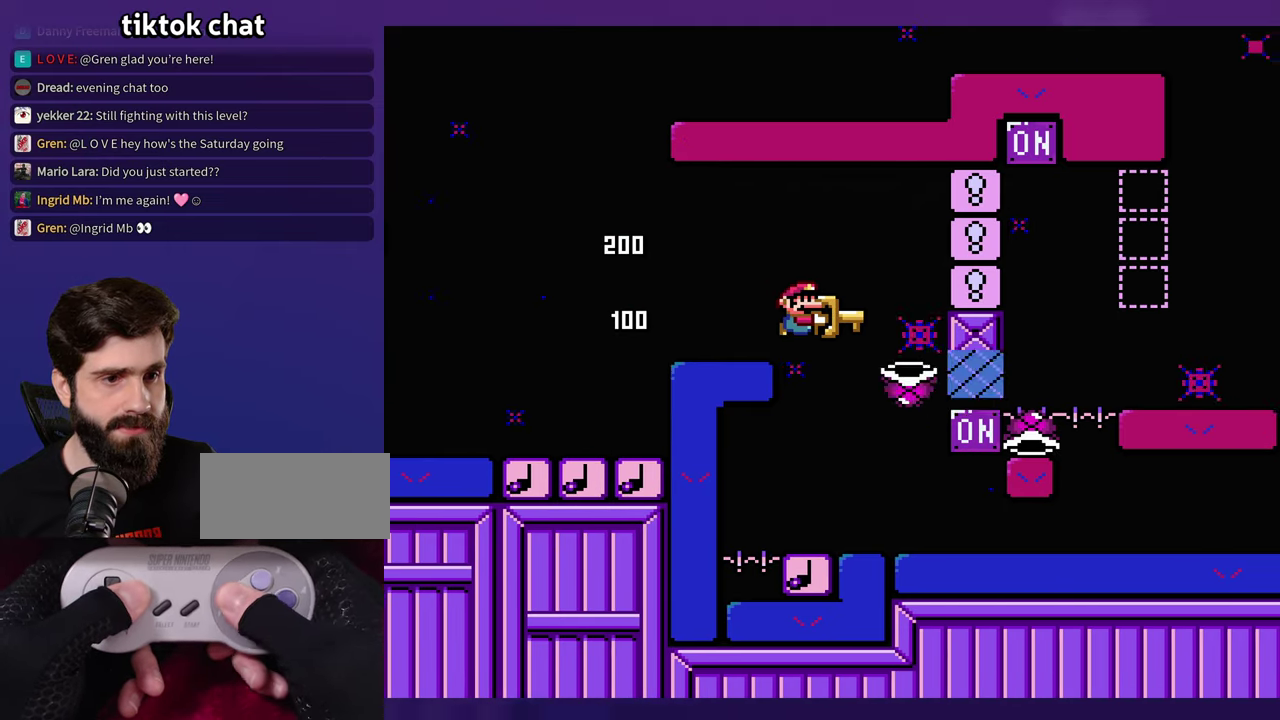
{"buttons": [], "events": [[133, "DPAD_LEFT", "down"], [316, "DPAD_LEFT", "up"]]}
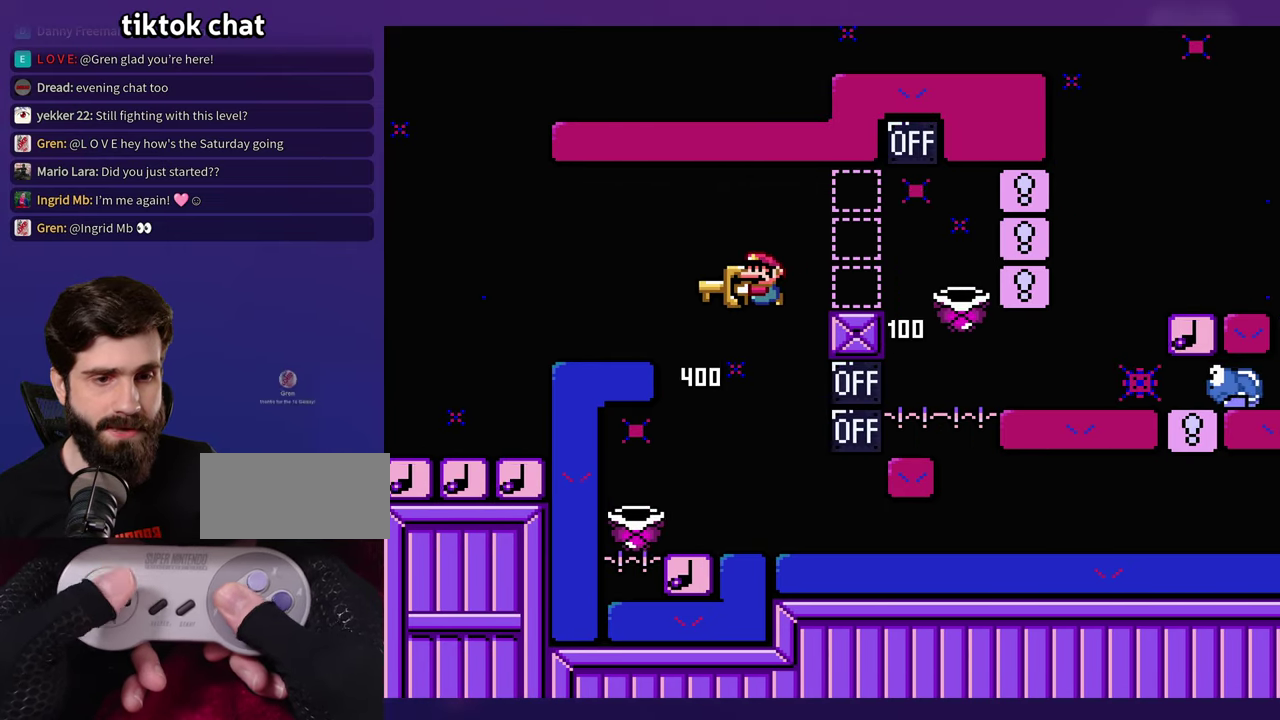
{"buttons": [], "events": [[150, "DPAD_LEFT", "down"], [316, "DPAD_LEFT", "up"]]}
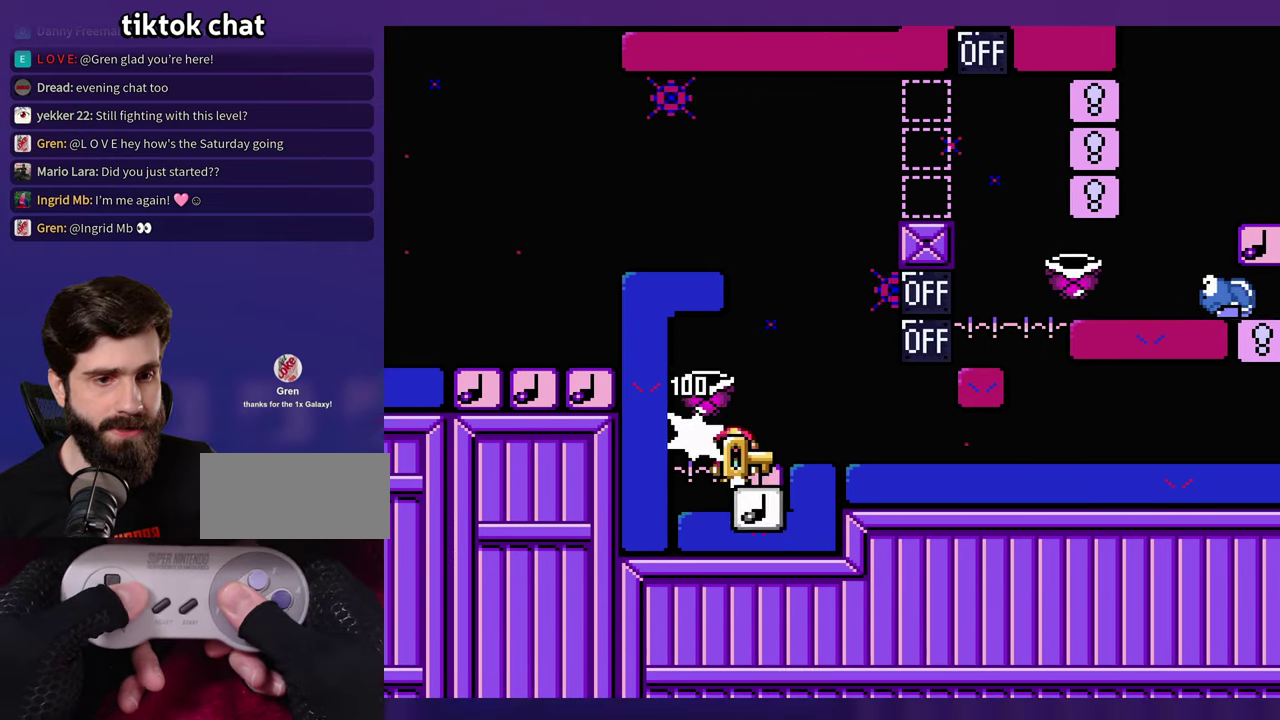
{"buttons": [], "events": []}
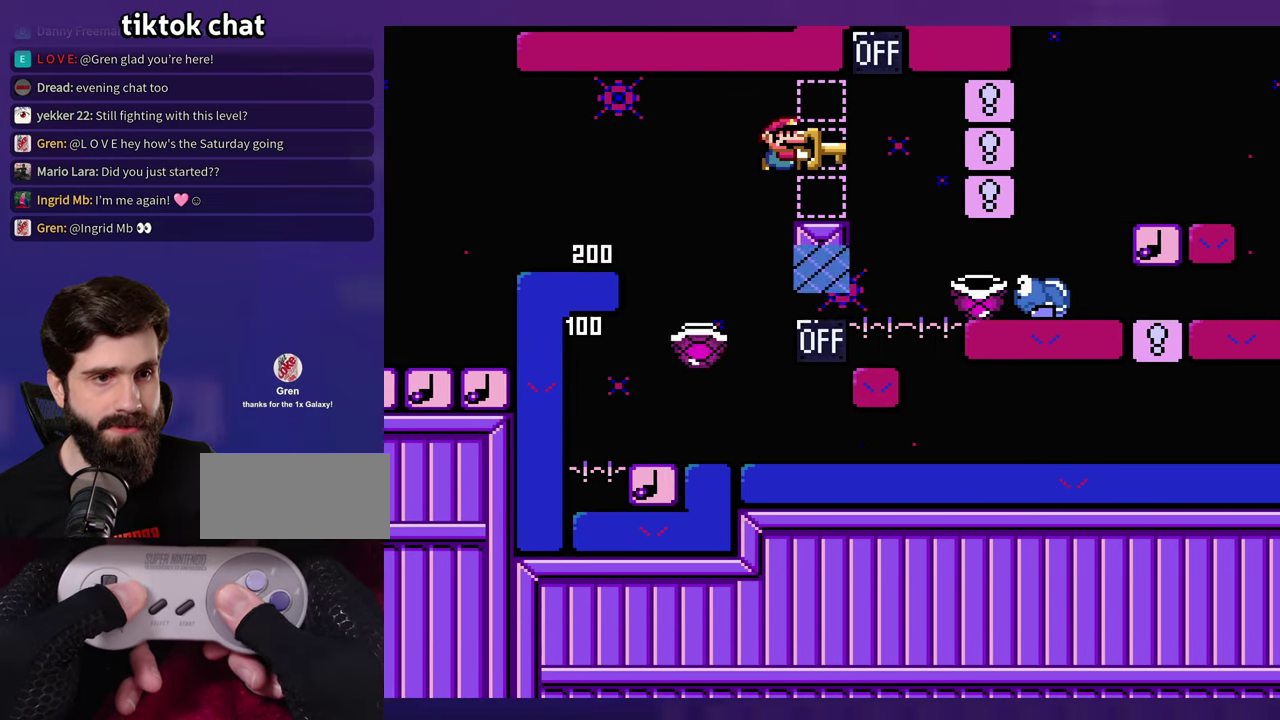
{"buttons": [], "events": [[50, "DPAD_LEFT", "down"], [216, "DPAD_LEFT", "up"]]}
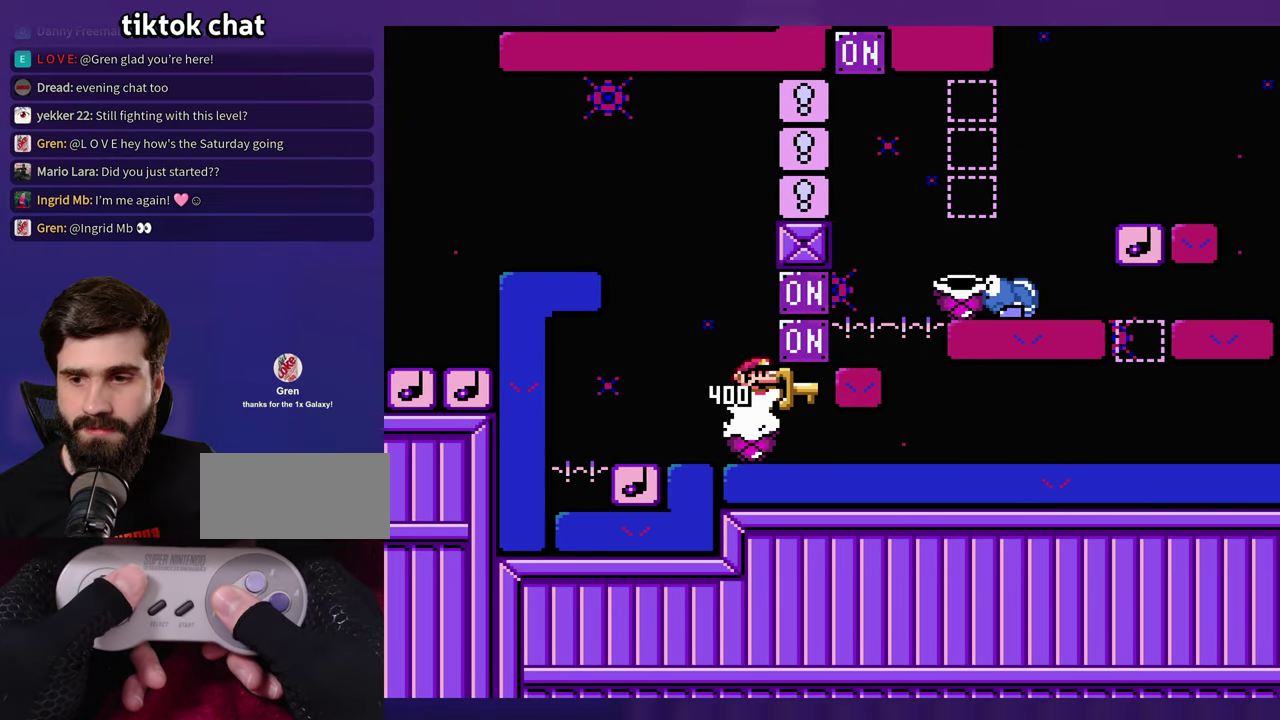
{"buttons": [], "events": []}
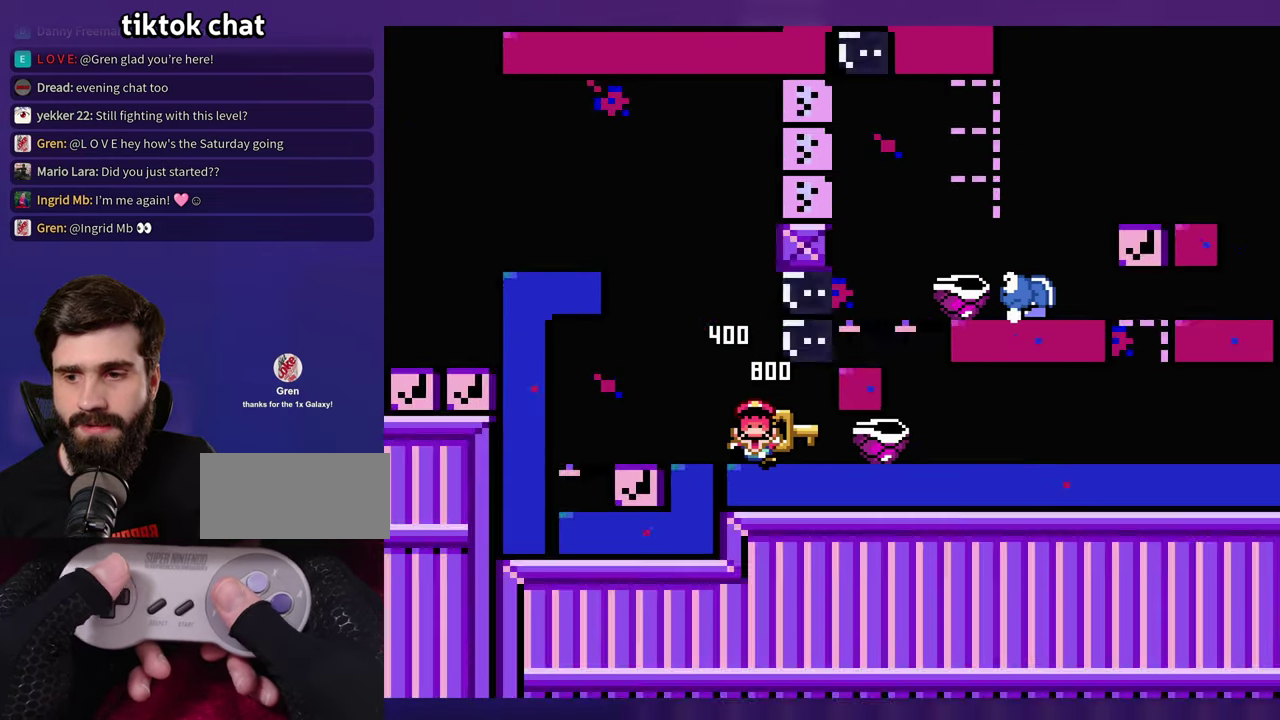
{"buttons": [], "events": []}
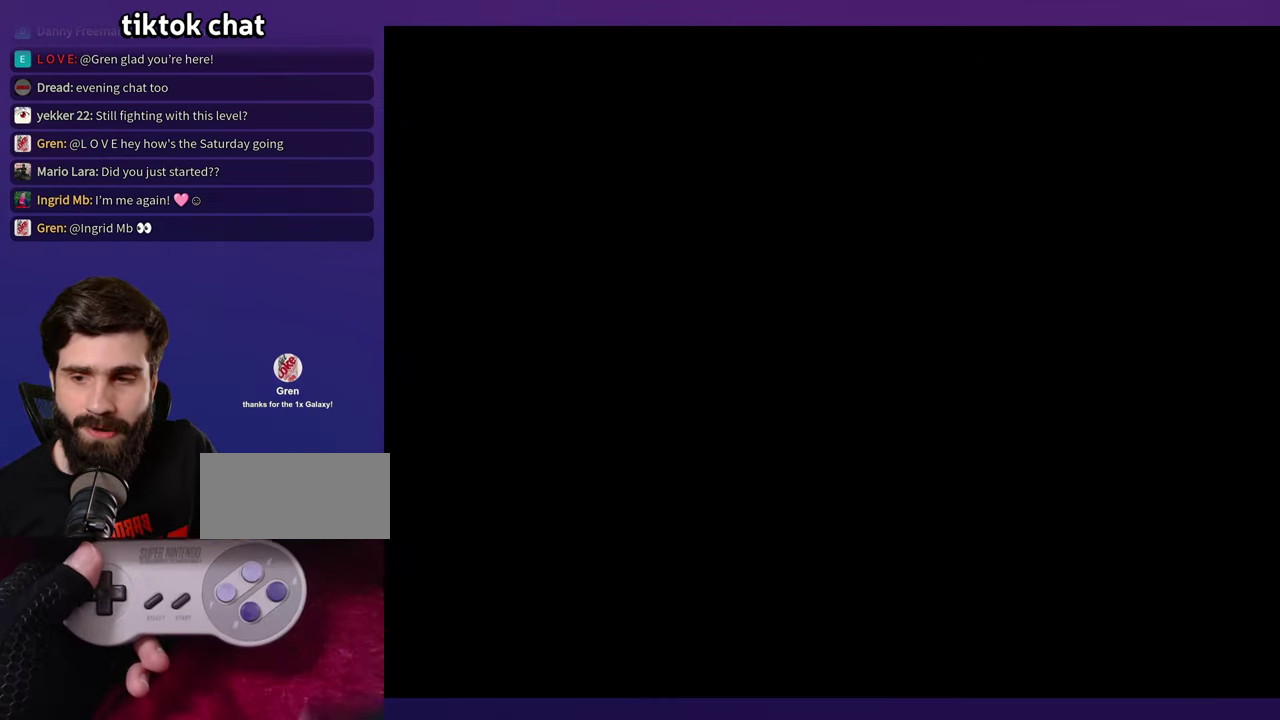
{"buttons": [], "events": []}
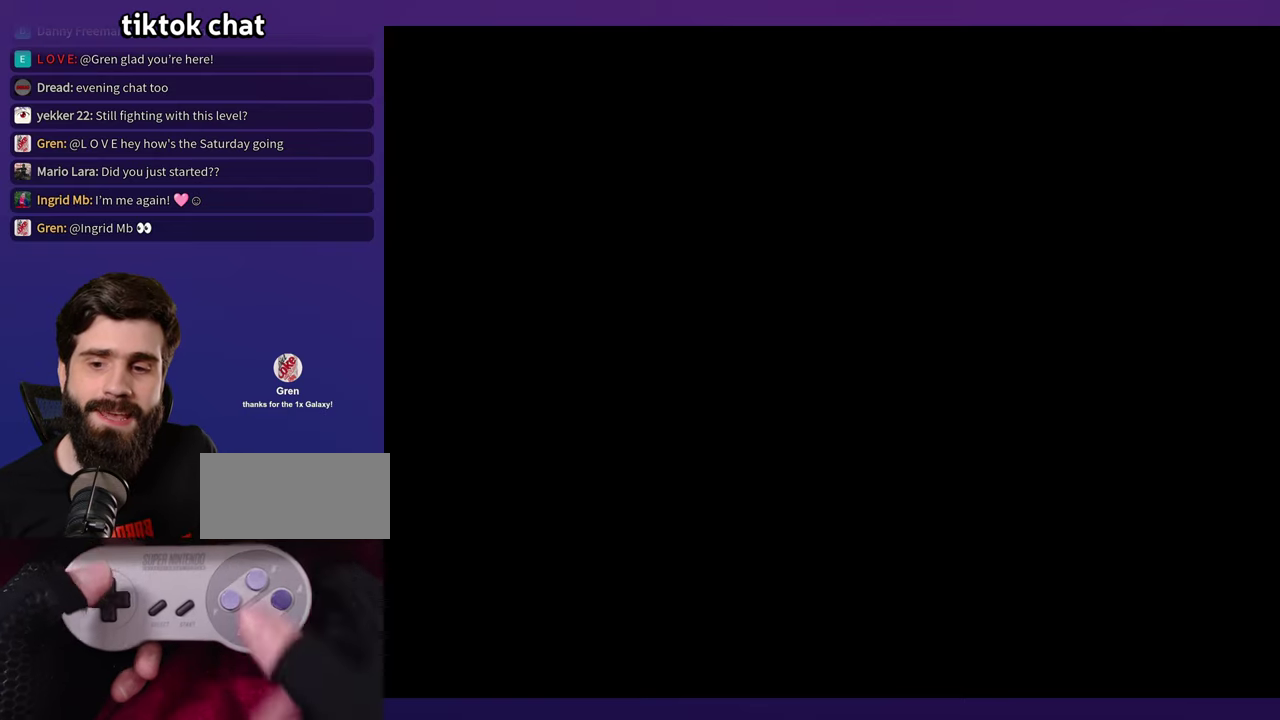
{"buttons": [], "events": []}
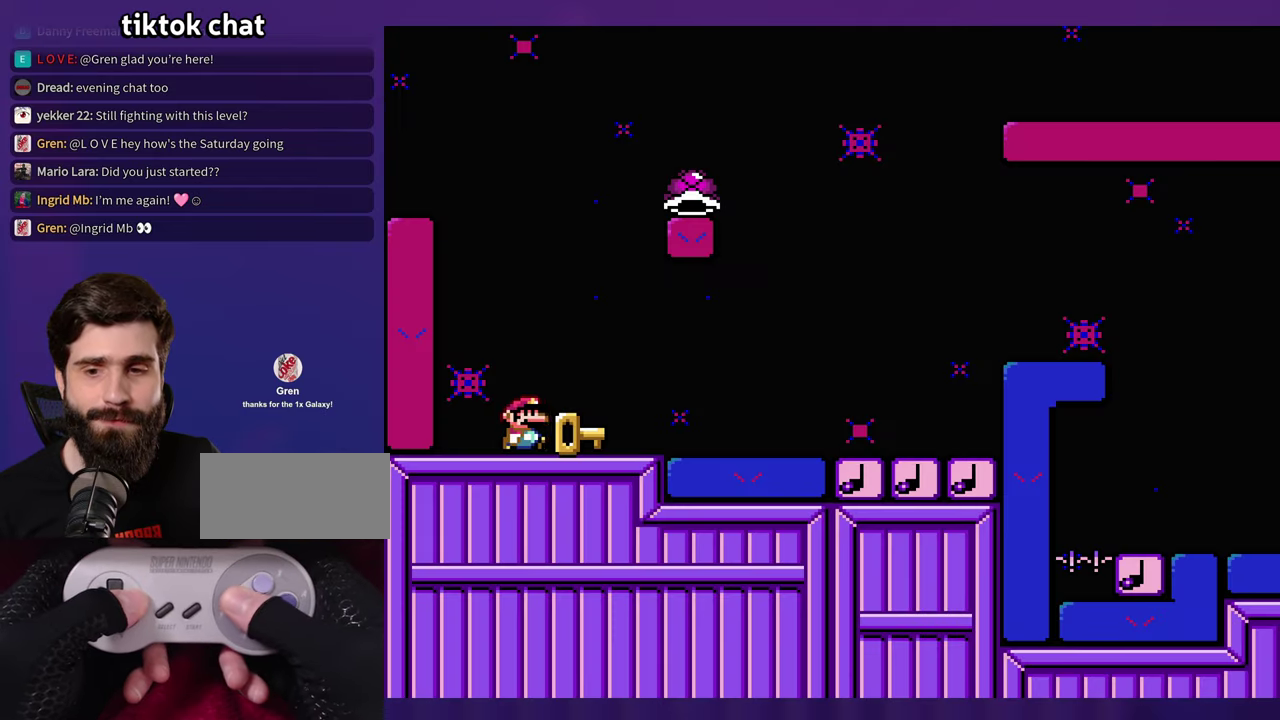
{"buttons": [], "events": []}
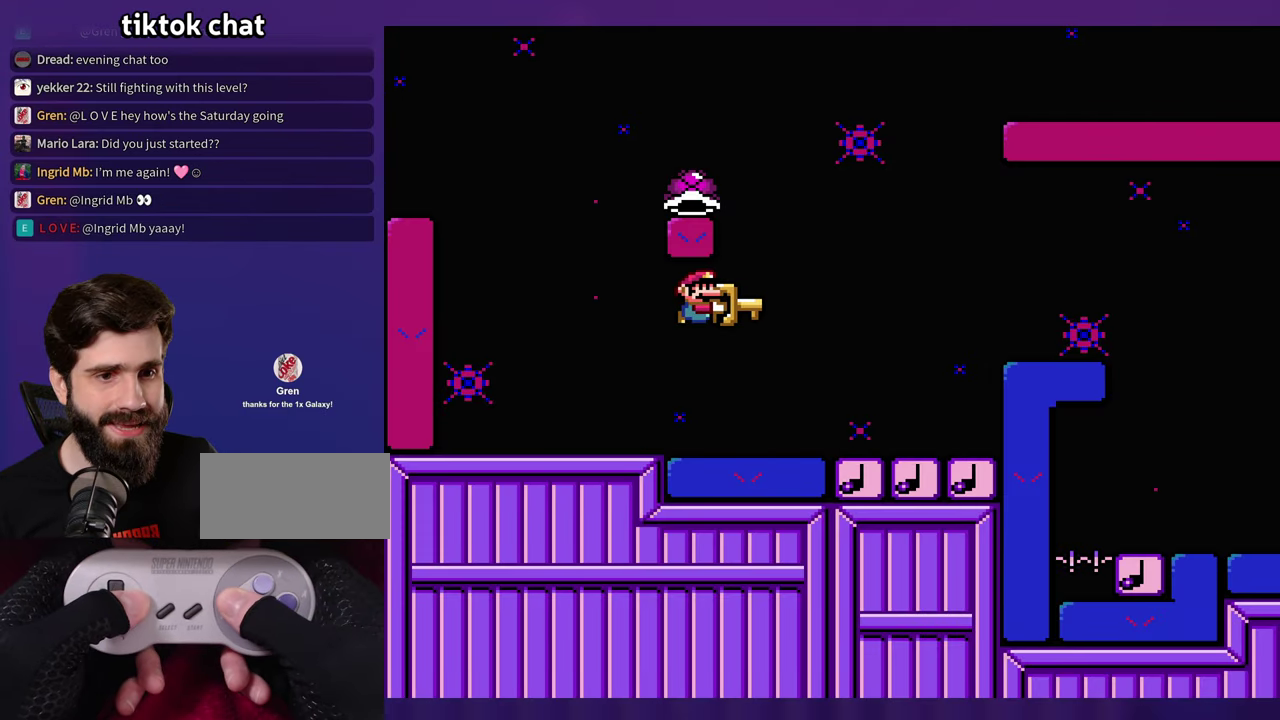
{"buttons": ["DPAD_LEFT"], "events": [[250, "DPAD_UP", "down"], [267, "DPAD_LEFT", "down"], [300, "DPAD_UP", "up"]]}
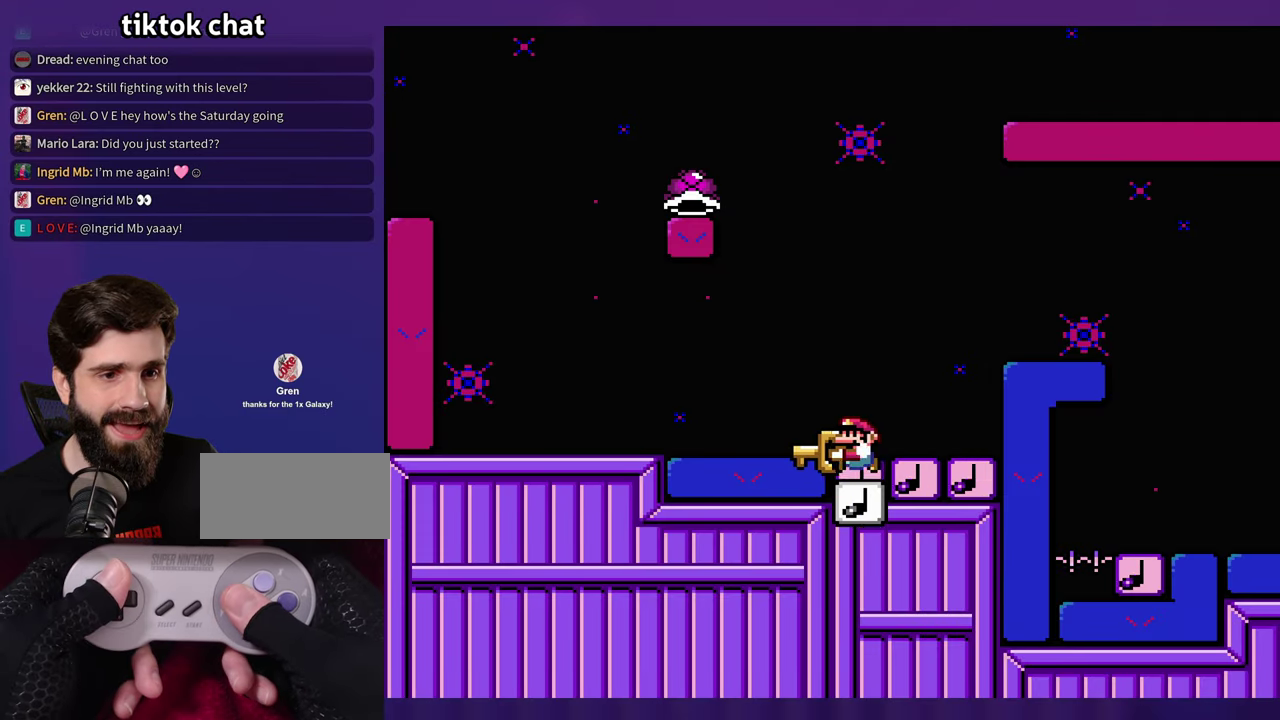
{"buttons": [], "events": [[500, "DPAD_LEFT", "up"]]}
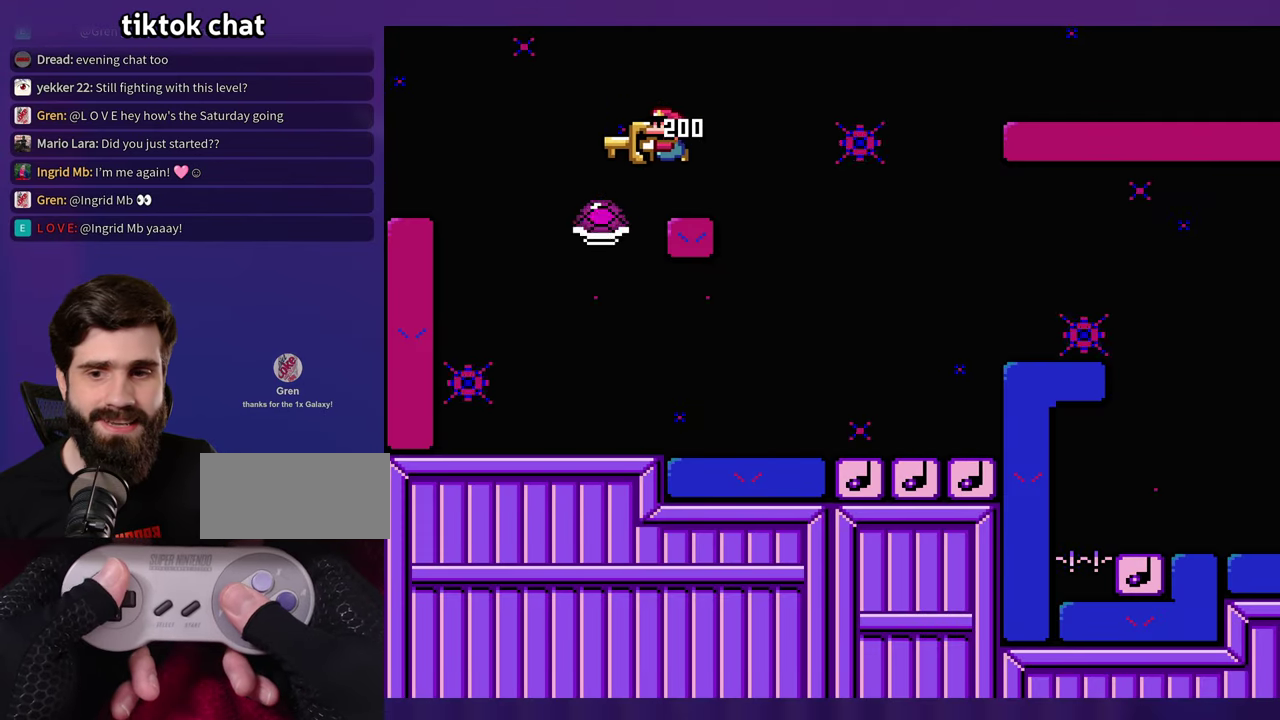
{"buttons": [], "events": []}
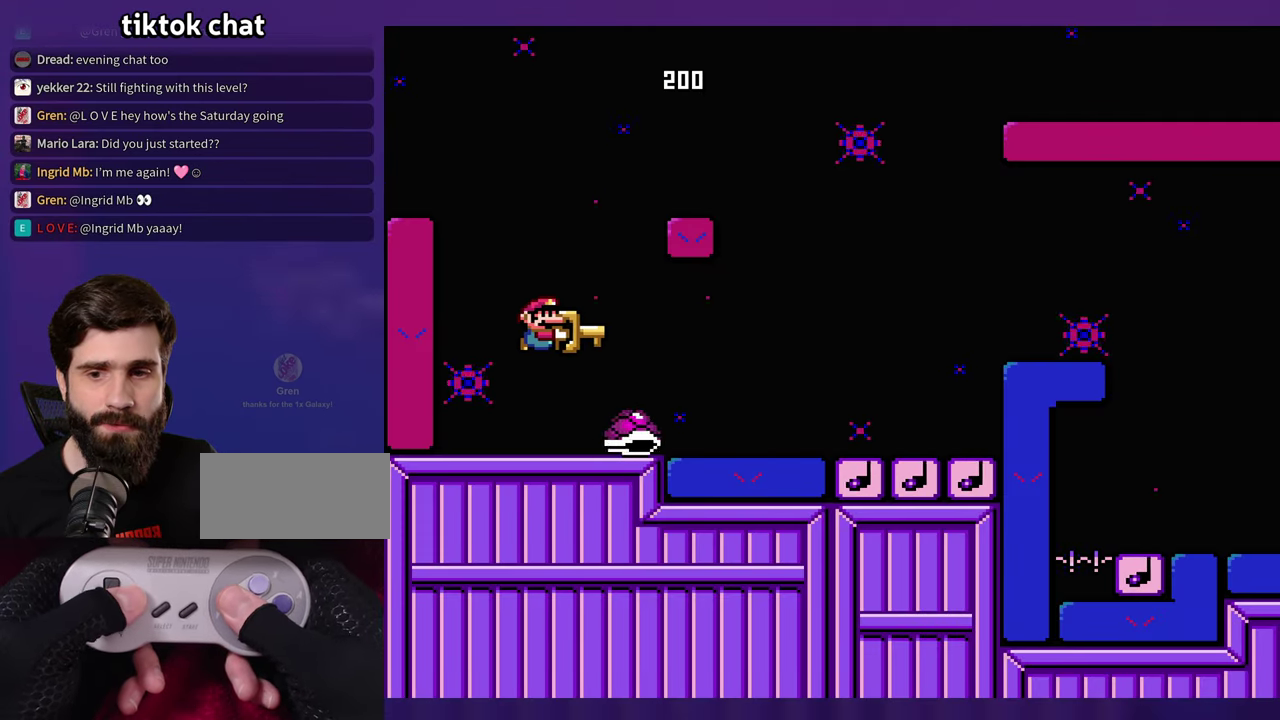
{"buttons": [], "events": []}
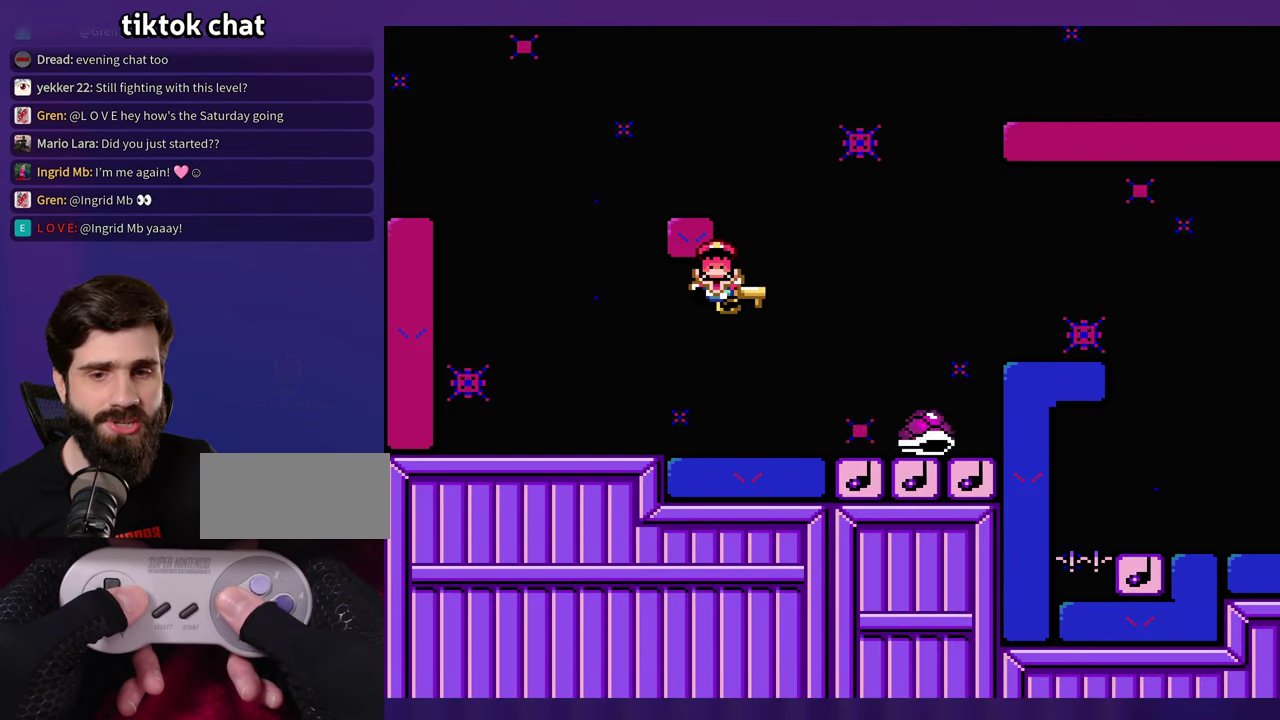
{"buttons": [], "events": []}
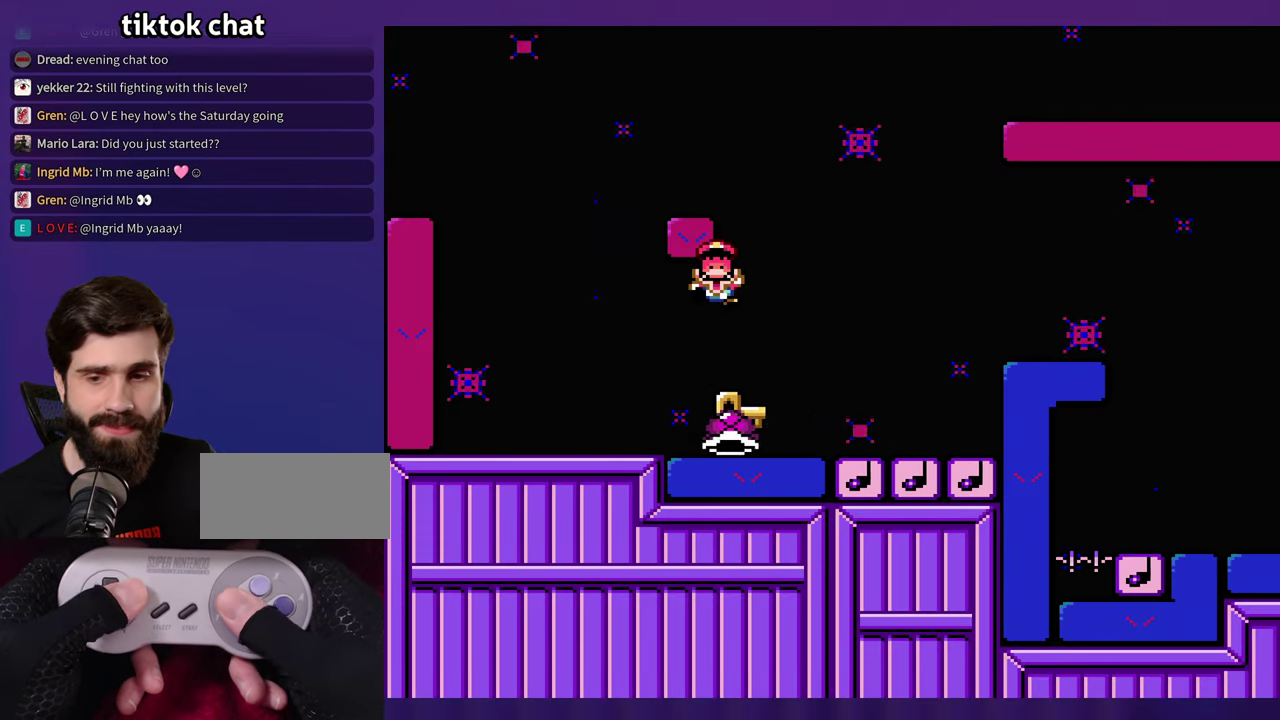
{"buttons": [], "events": []}
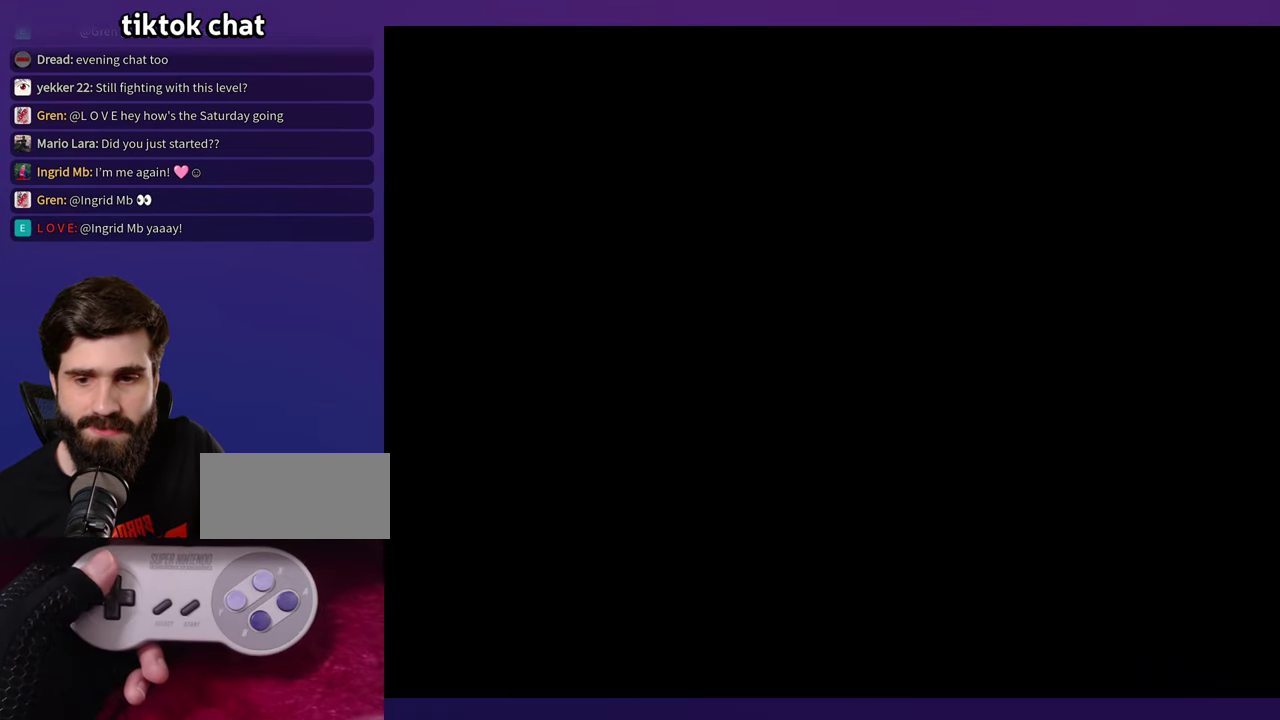
{"buttons": [], "events": []}
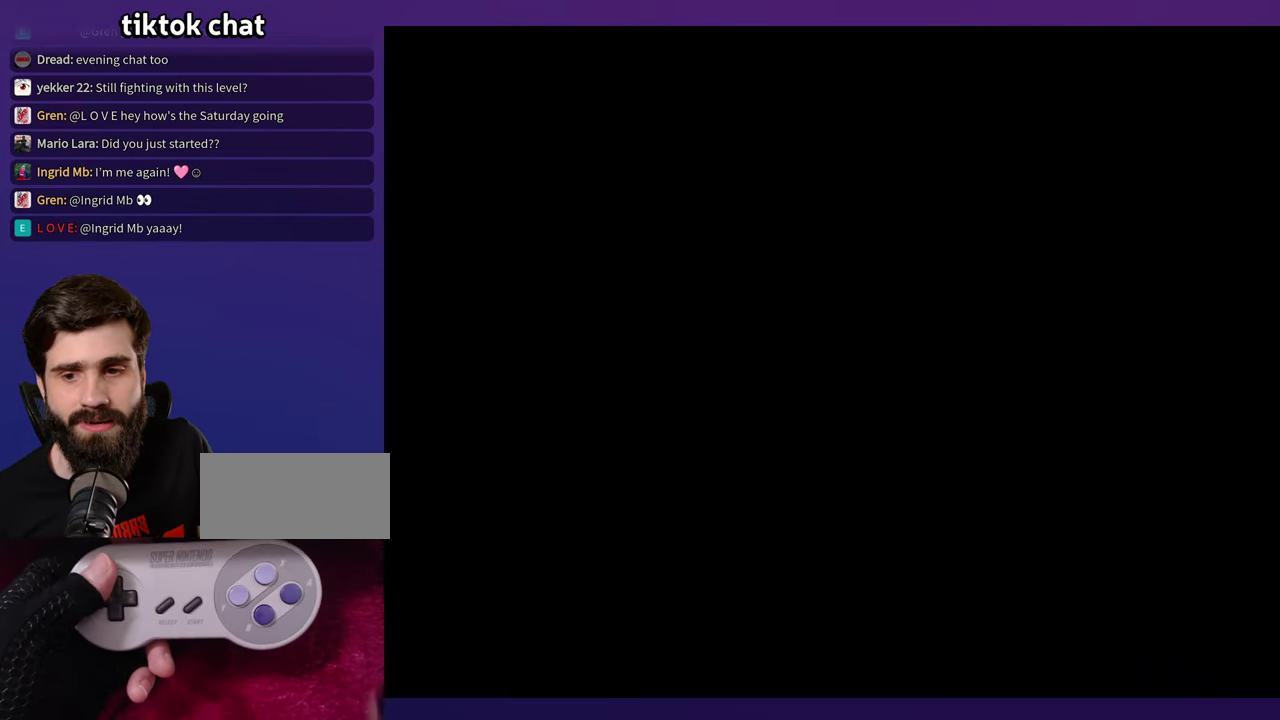
{"buttons": [], "events": []}
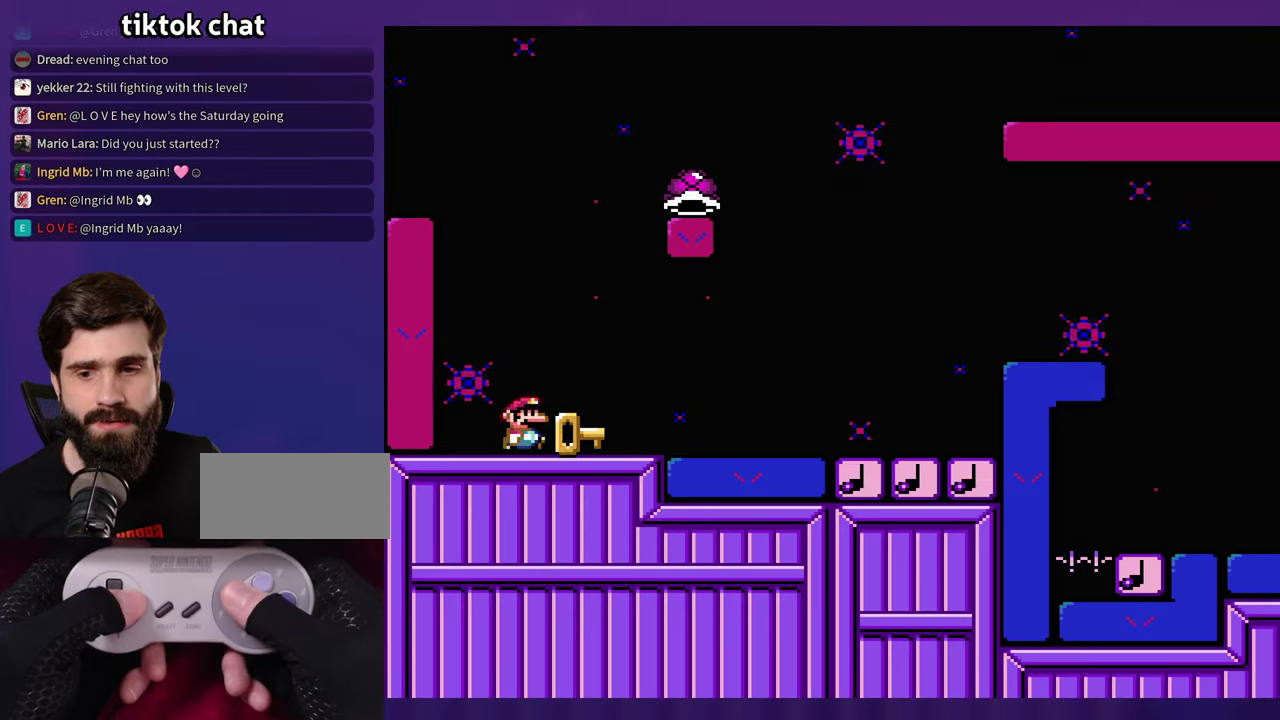
{"buttons": [], "events": []}
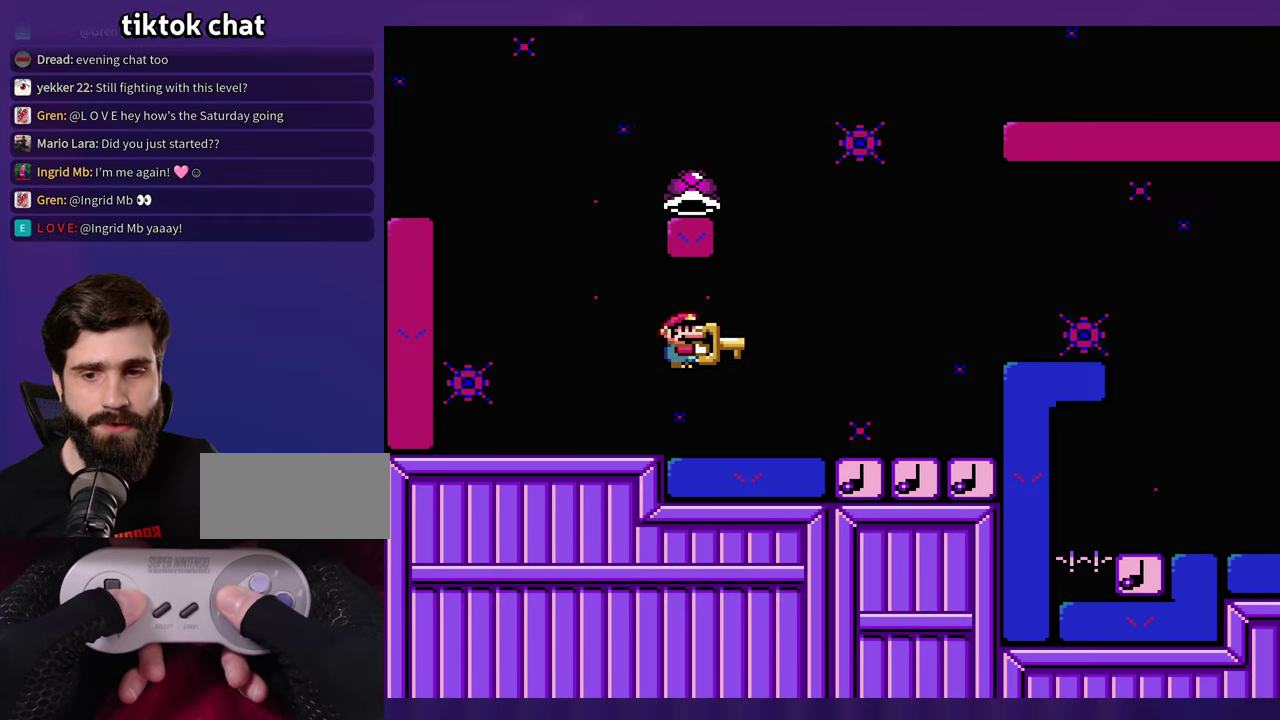
{"buttons": ["DPAD_LEFT"], "events": [[367, "DPAD_LEFT", "down"]]}
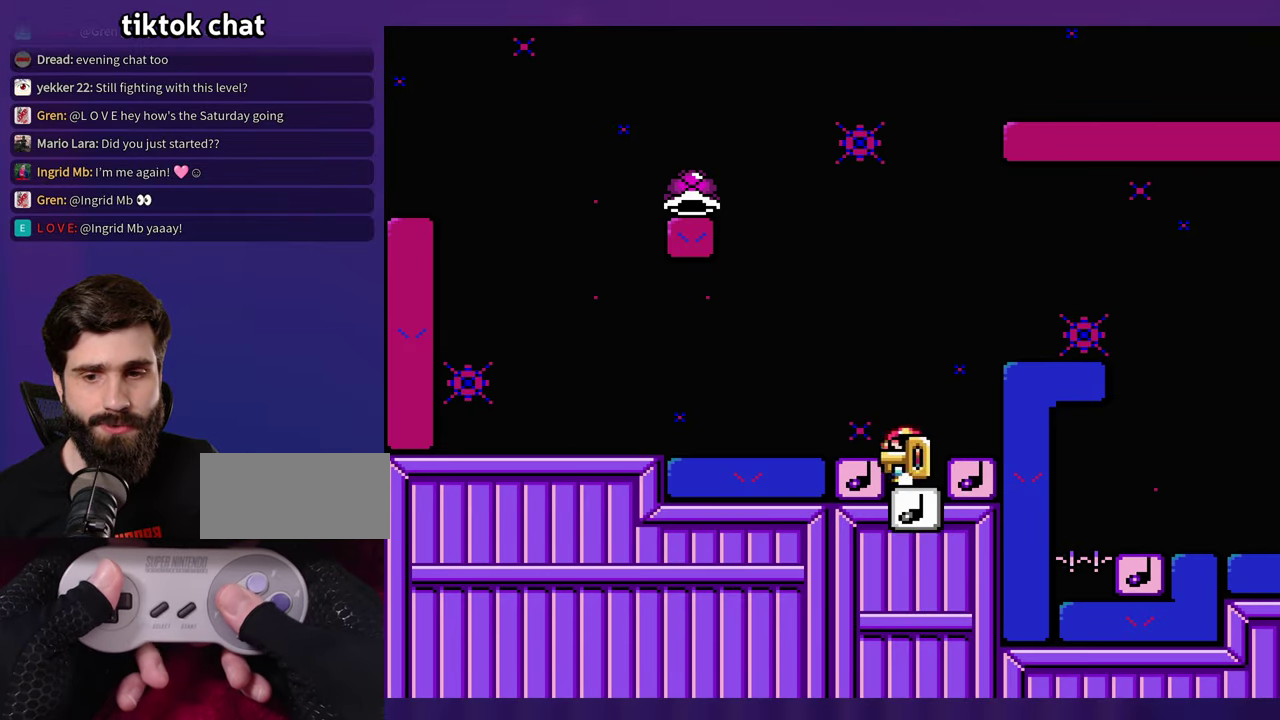
{"buttons": [], "events": [[417, "DPAD_LEFT", "up"]]}
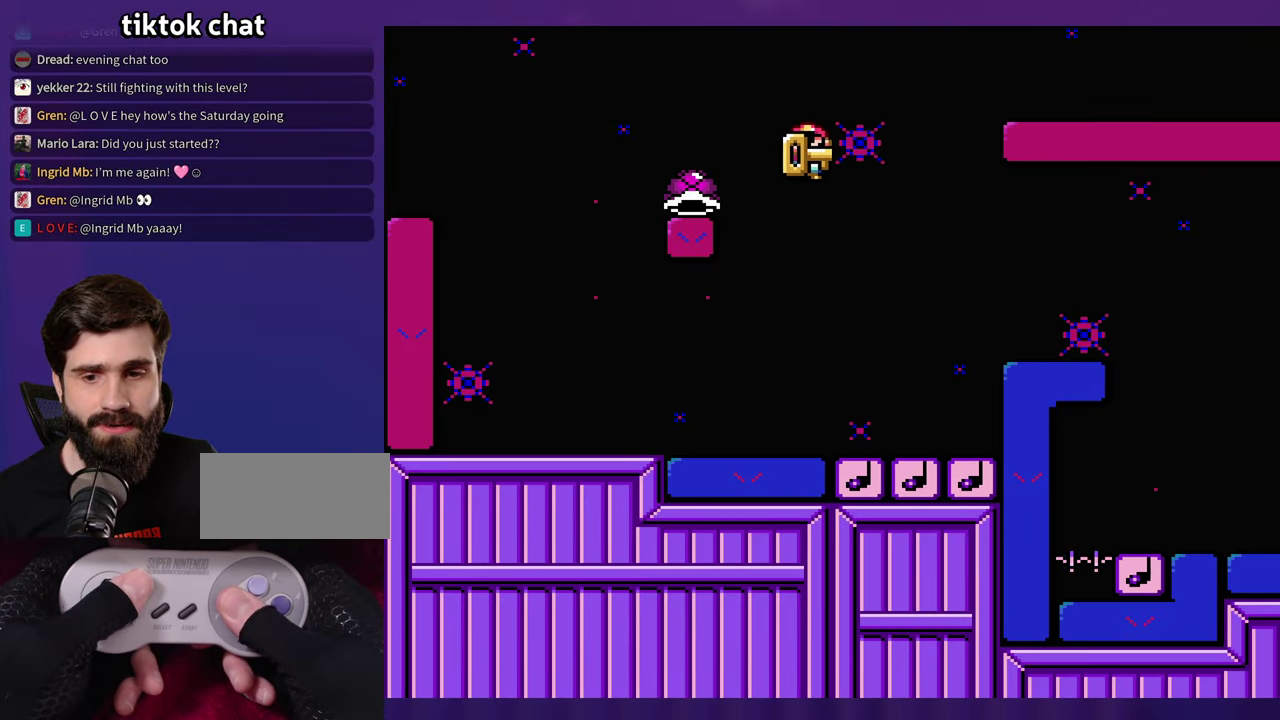
{"buttons": [], "events": []}
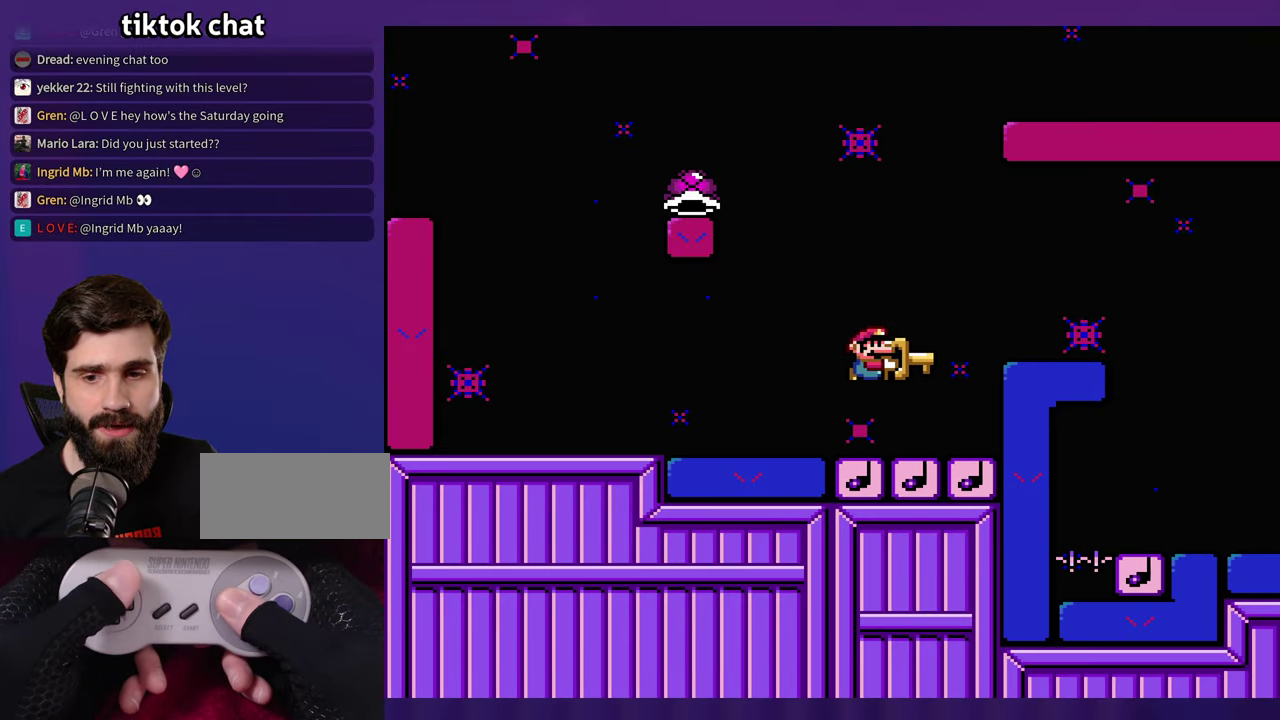
{"buttons": ["DPAD_LEFT"], "events": [[17, "DPAD_LEFT", "down"], [134, "DPAD_LEFT", "up"], [217, "DPAD_LEFT", "down"]]}
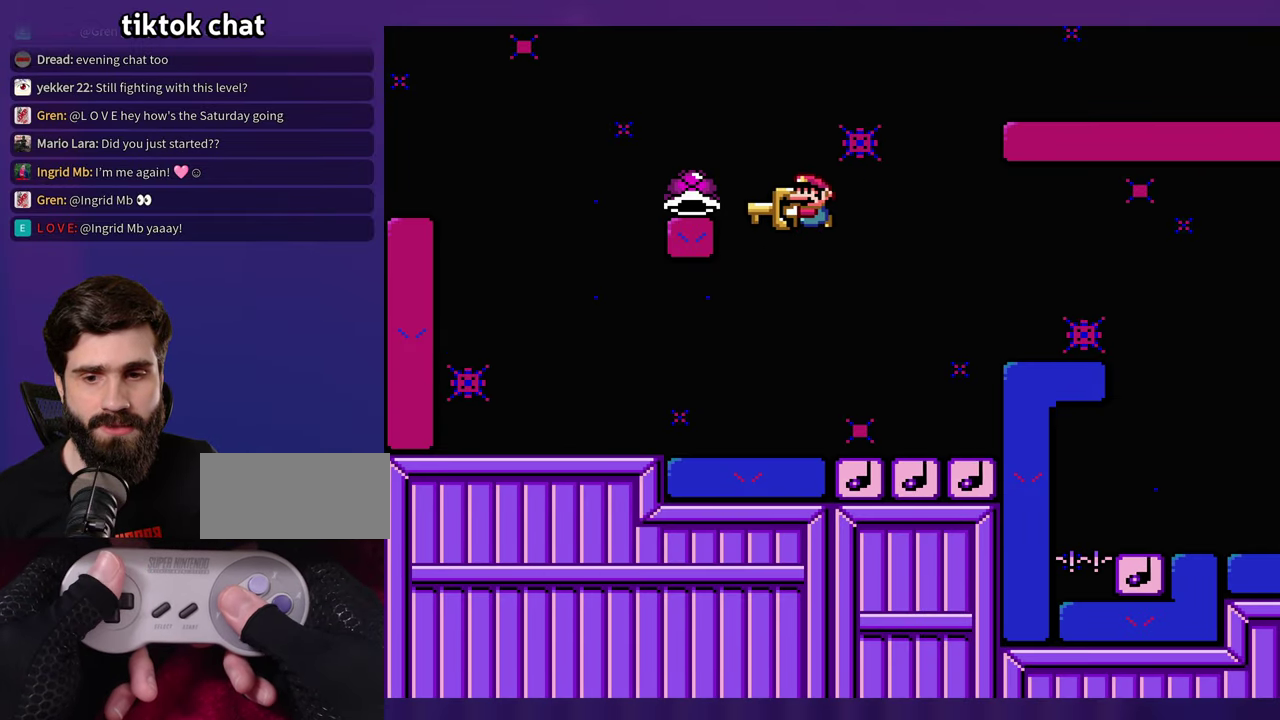
{"buttons": [], "events": [[334, "DPAD_LEFT", "up"]]}
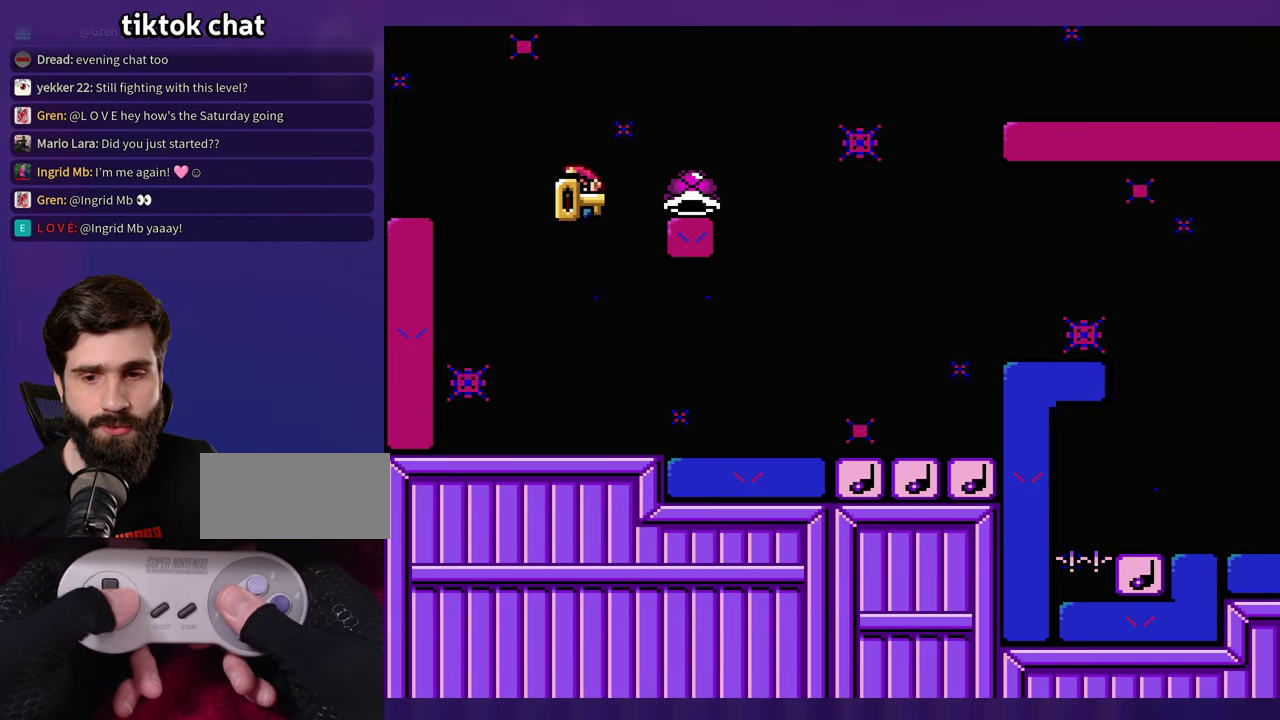
{"buttons": [], "events": []}
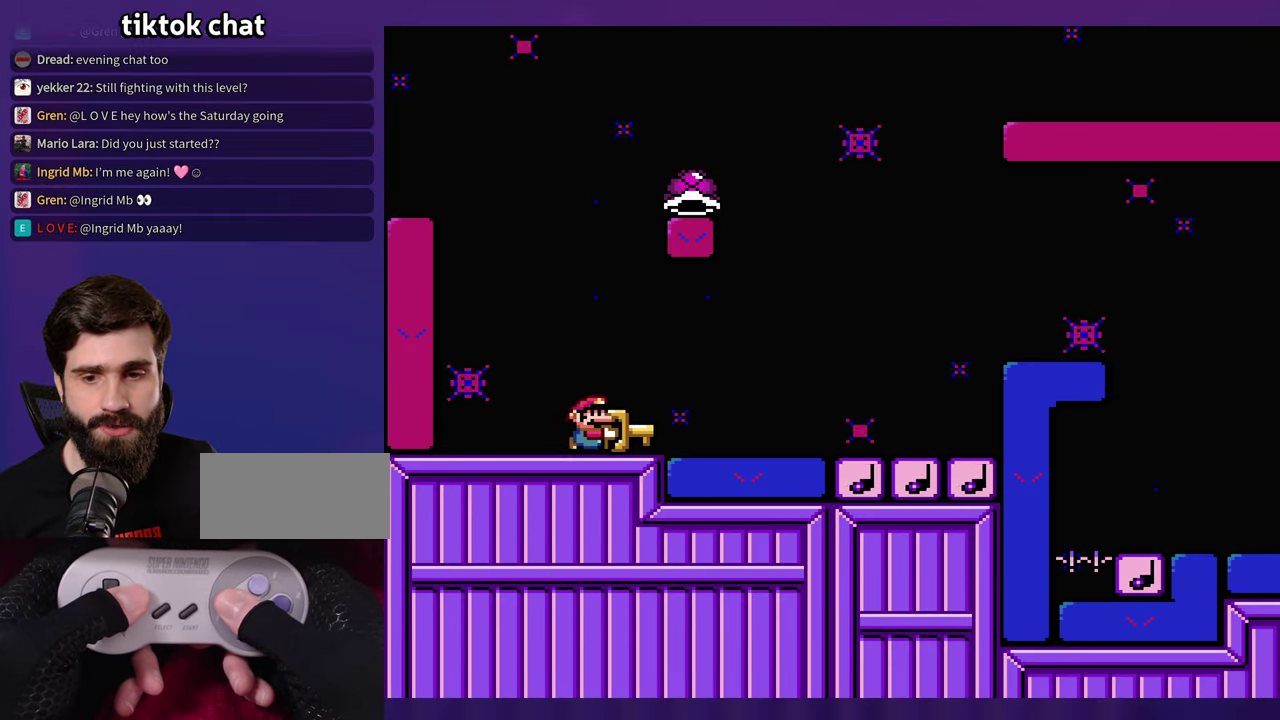
{"buttons": [], "events": []}
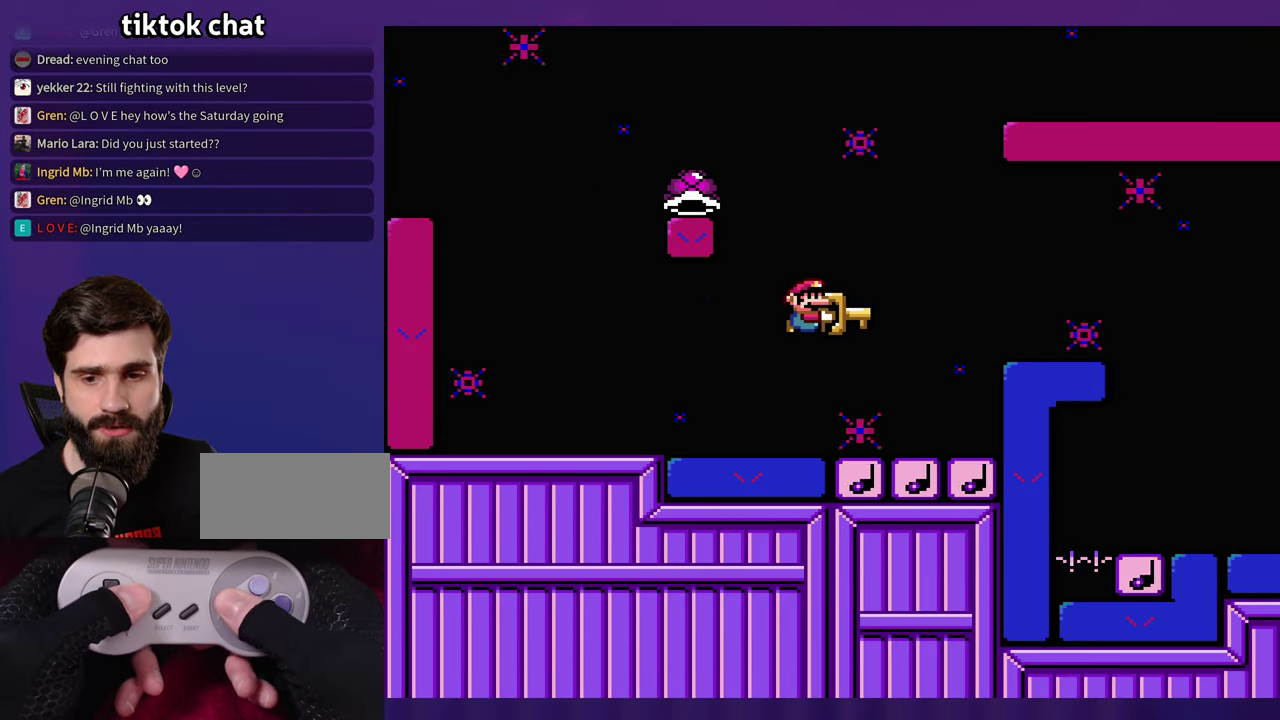
{"buttons": ["DPAD_LEFT"], "events": [[50, "DPAD_LEFT", "down"]]}